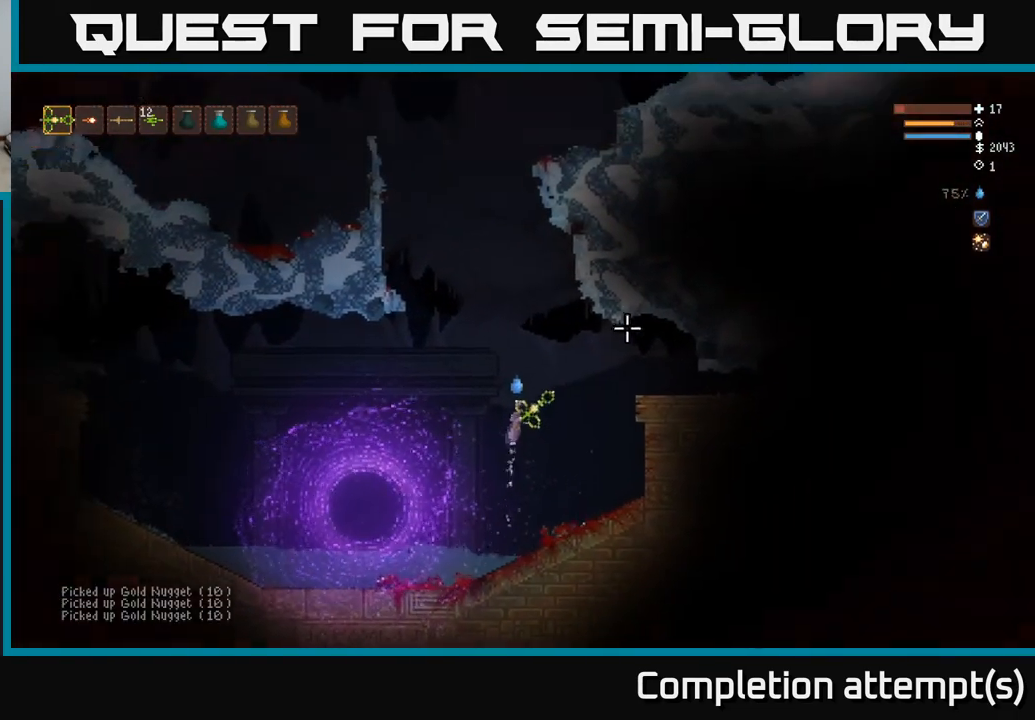
Gameplay with a controller (Xbox layout); each line is a JSON object with the inputs held at the frame after it. "events" lists button and stick changes between this image and that frame as [ms after this image, input, new state], when the widget could be followed in between.
{"buttons": [], "left_stick": "right", "right_stick": "right", "events": [[233, "right_stick", "right"], [283, "L2", "up"]]}
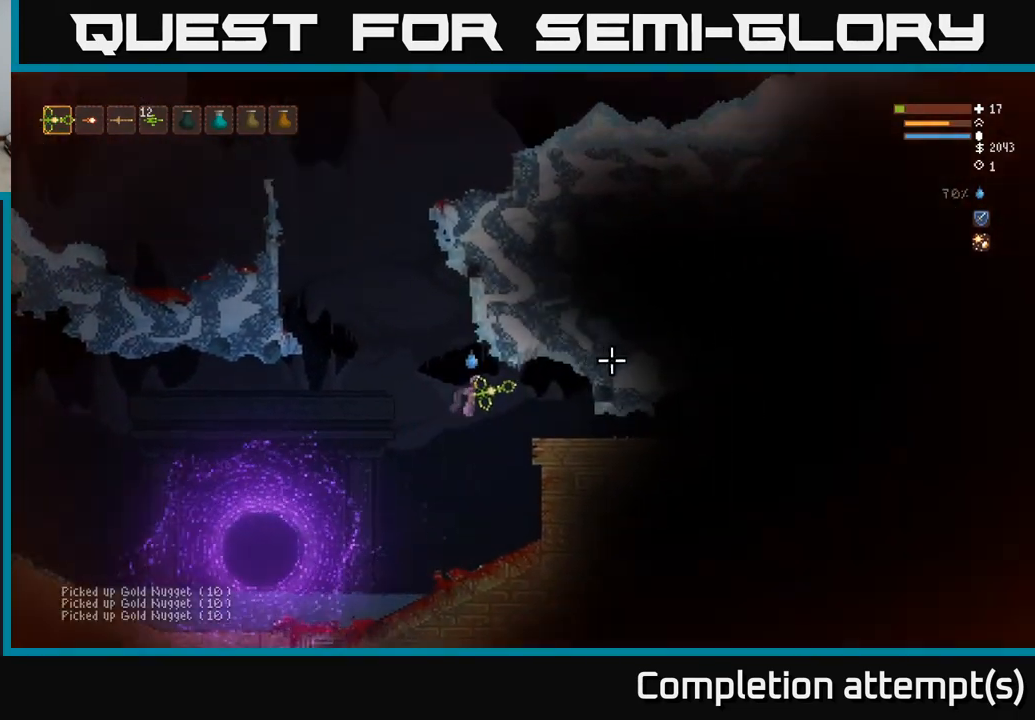
{"buttons": [], "left_stick": "right", "right_stick": "right", "events": [[200, "L2", "down"], [283, "L2", "up"]]}
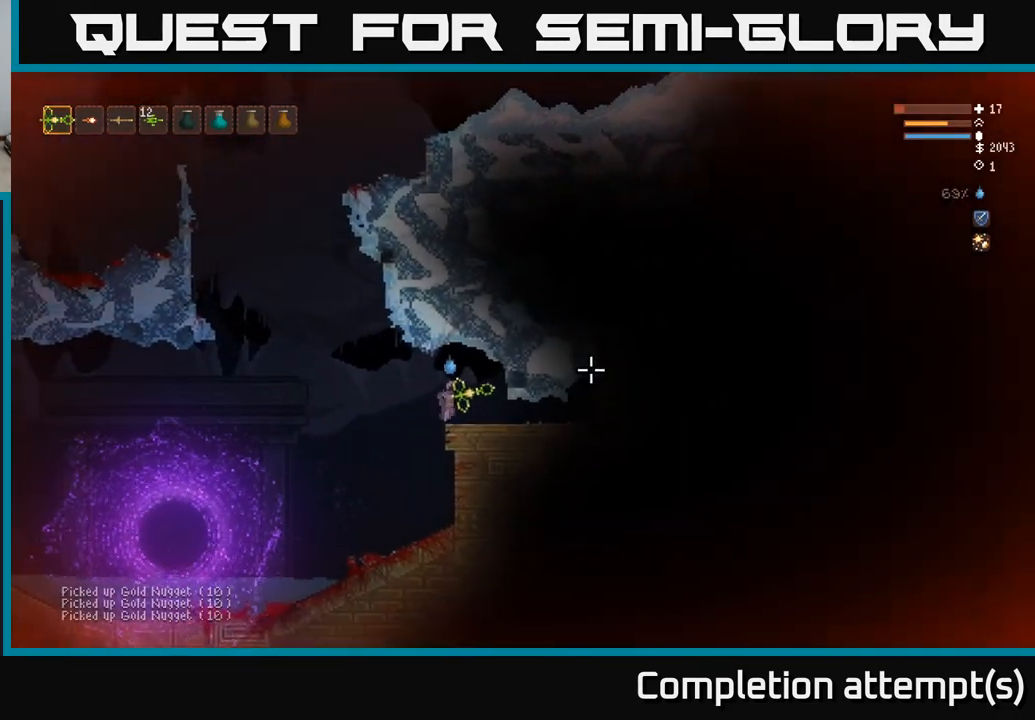
{"buttons": [], "left_stick": "left", "right_stick": "right", "events": [[150, "left_stick", "center"], [317, "left_stick", "left"]]}
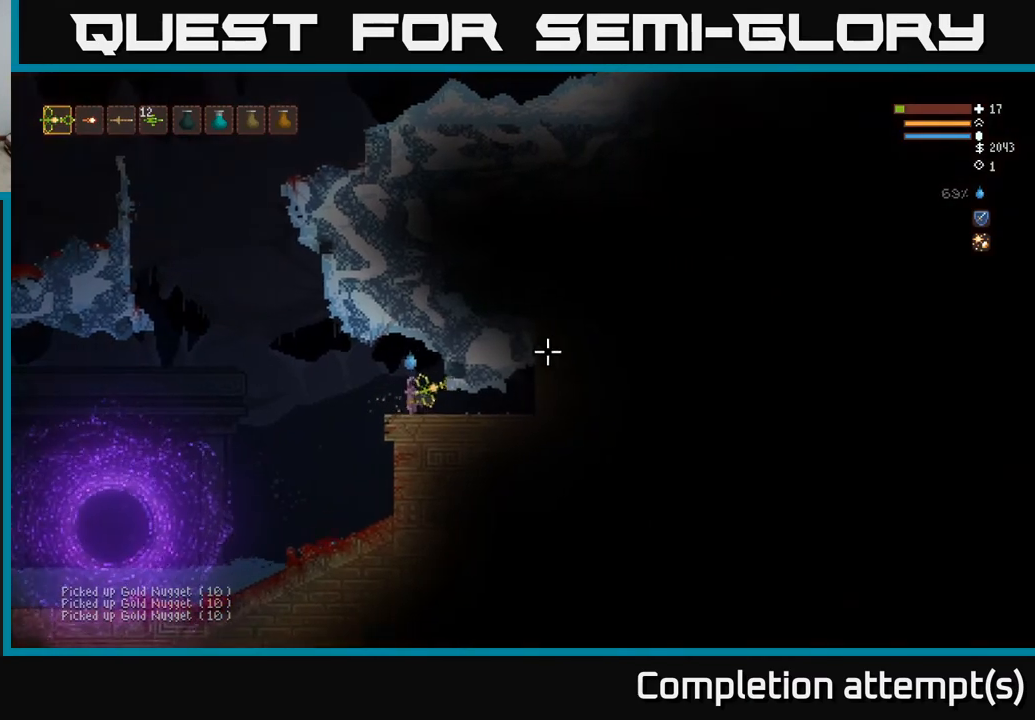
{"buttons": [], "left_stick": "left", "right_stick": "right", "events": [[200, "L2", "down"], [283, "L2", "up"]]}
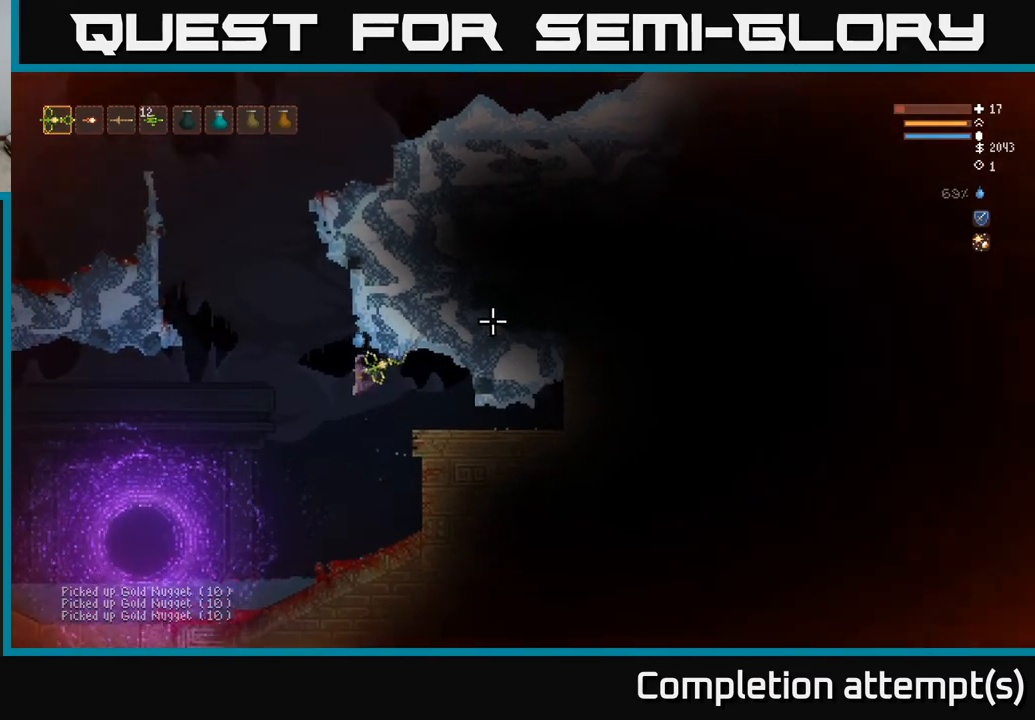
{"buttons": ["L2"], "left_stick": "up-left", "right_stick": "right", "events": [[33, "L2", "down"], [450, "left_stick", "up-left"]]}
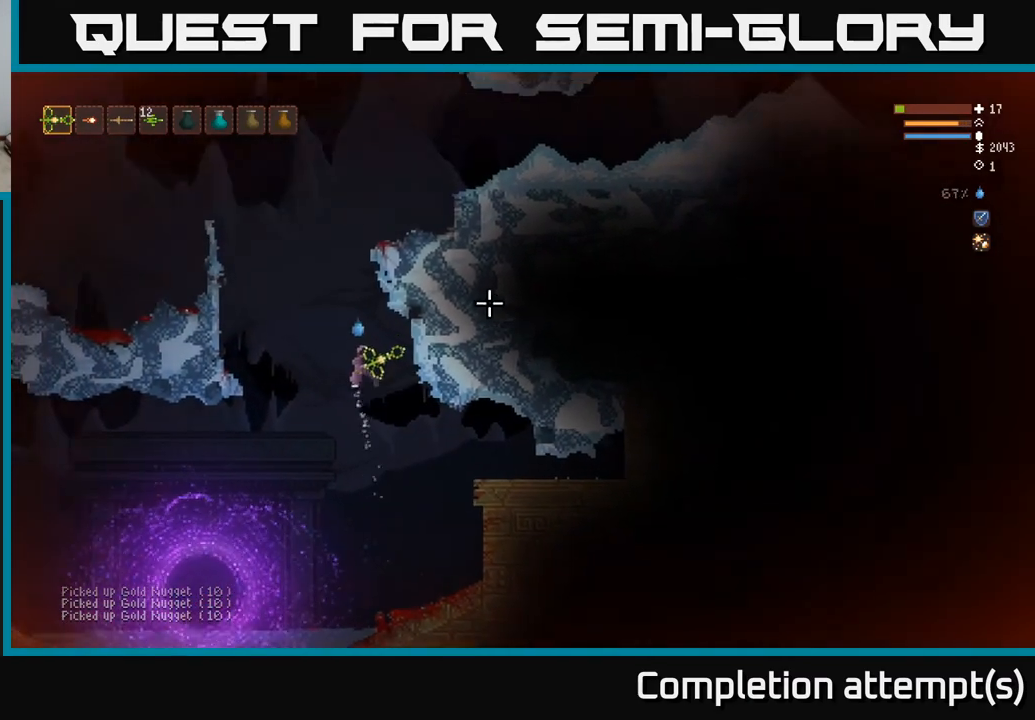
{"buttons": ["L2"], "left_stick": "right", "right_stick": "right", "events": [[83, "left_stick", "center"], [483, "left_stick", "right"]]}
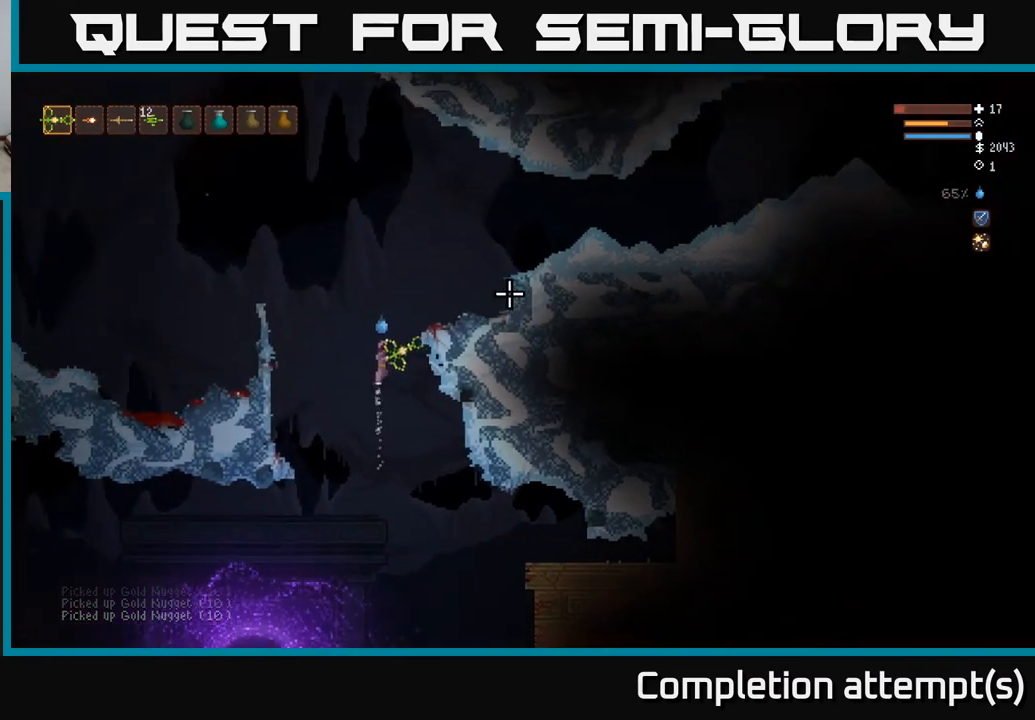
{"buttons": [], "left_stick": "right", "right_stick": "right", "events": [[350, "L2", "up"]]}
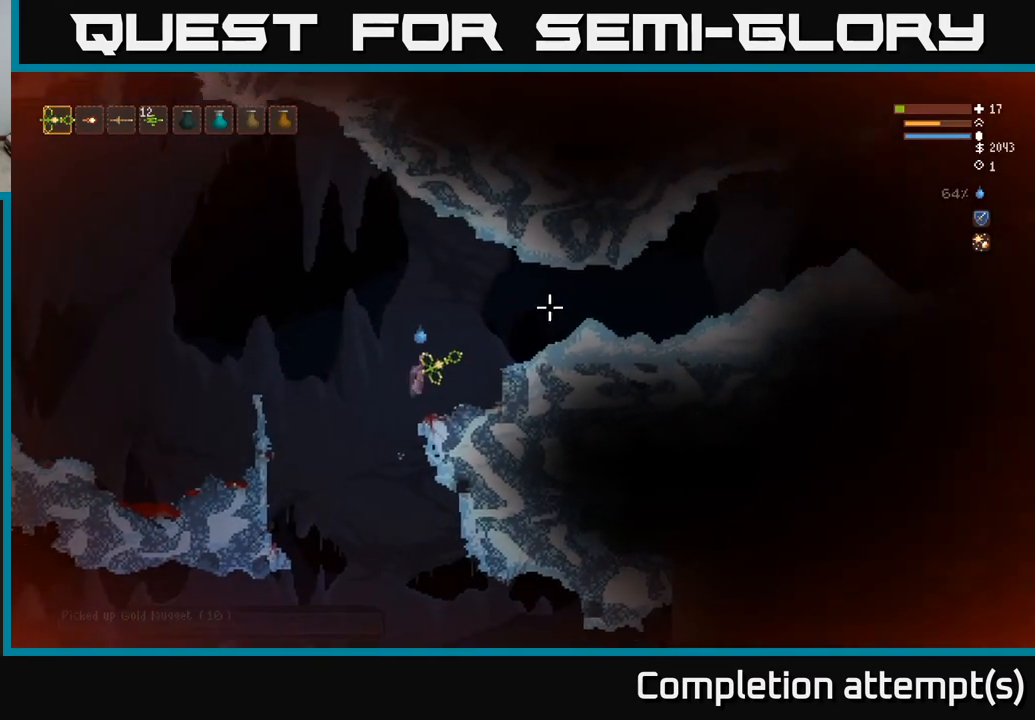
{"buttons": [], "left_stick": "right", "right_stick": "right", "events": [[67, "L2", "down"], [367, "L2", "up"]]}
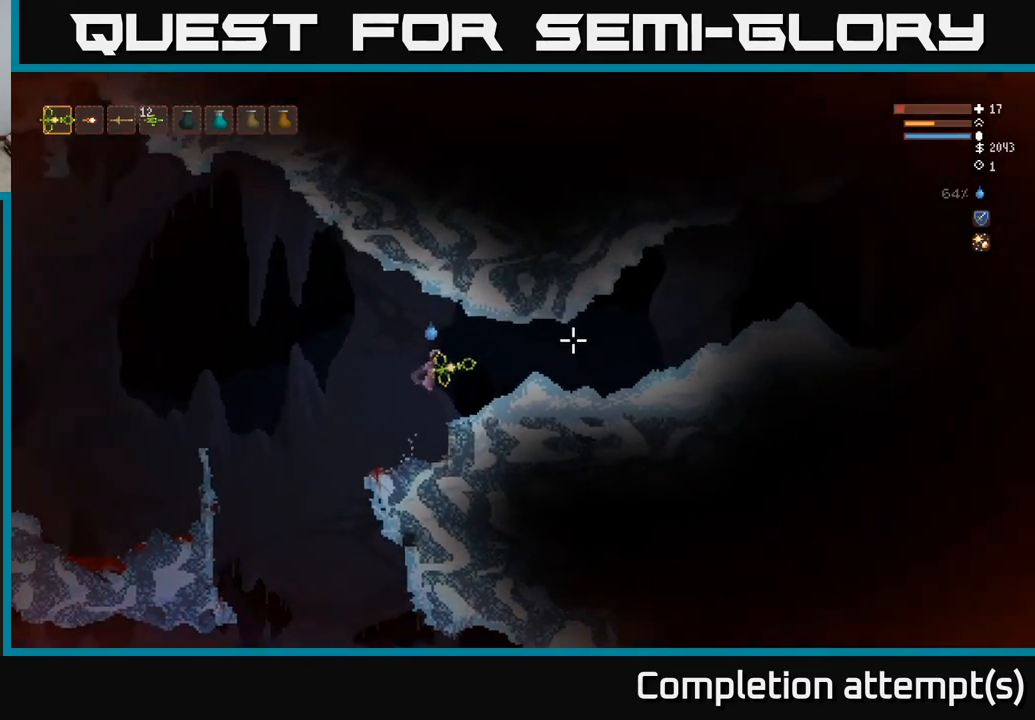
{"buttons": [], "left_stick": "right", "right_stick": "right", "events": []}
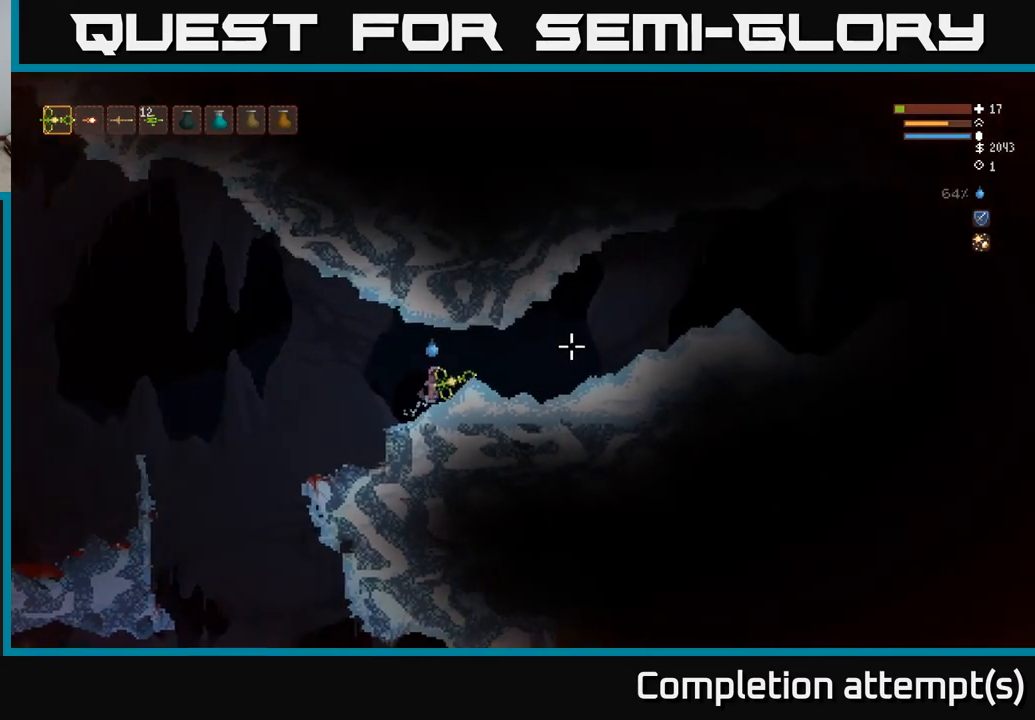
{"buttons": [], "left_stick": "right", "right_stick": "right", "events": []}
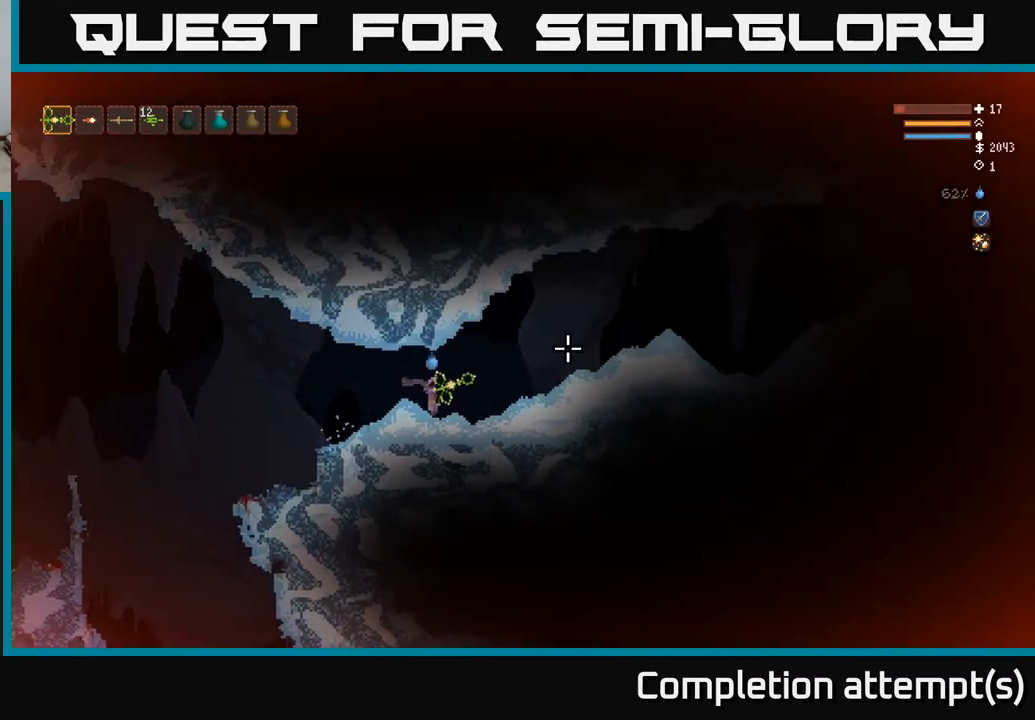
{"buttons": [], "left_stick": "right", "right_stick": "right", "events": [[317, "L2", "down"], [467, "L2", "up"]]}
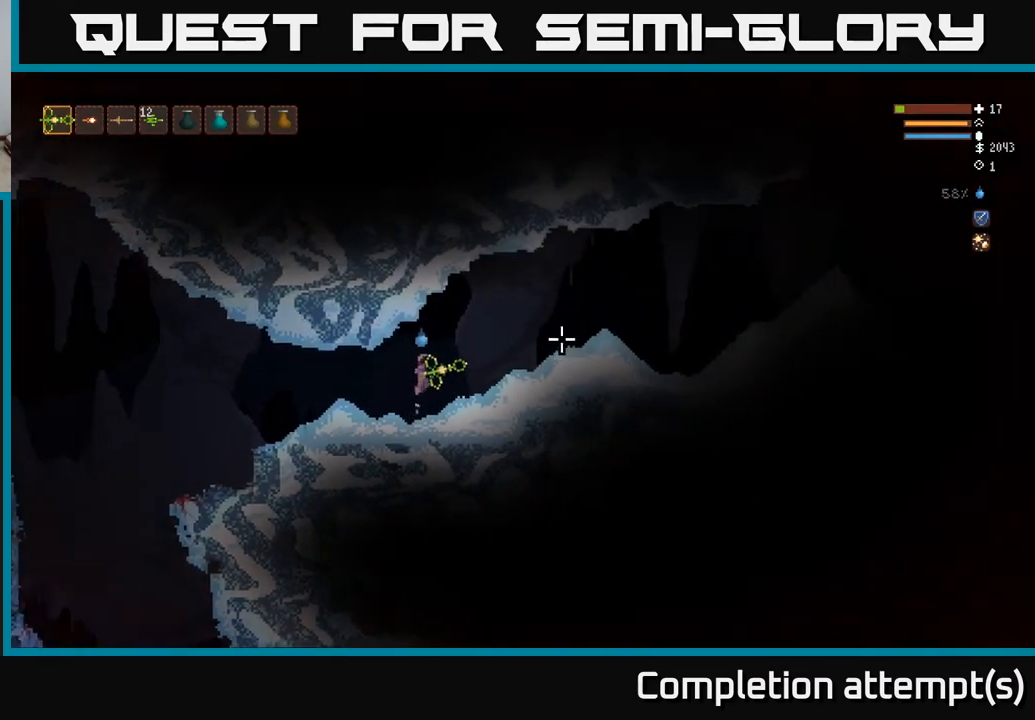
{"buttons": ["L2"], "left_stick": "right", "right_stick": "right", "events": [[467, "L2", "down"]]}
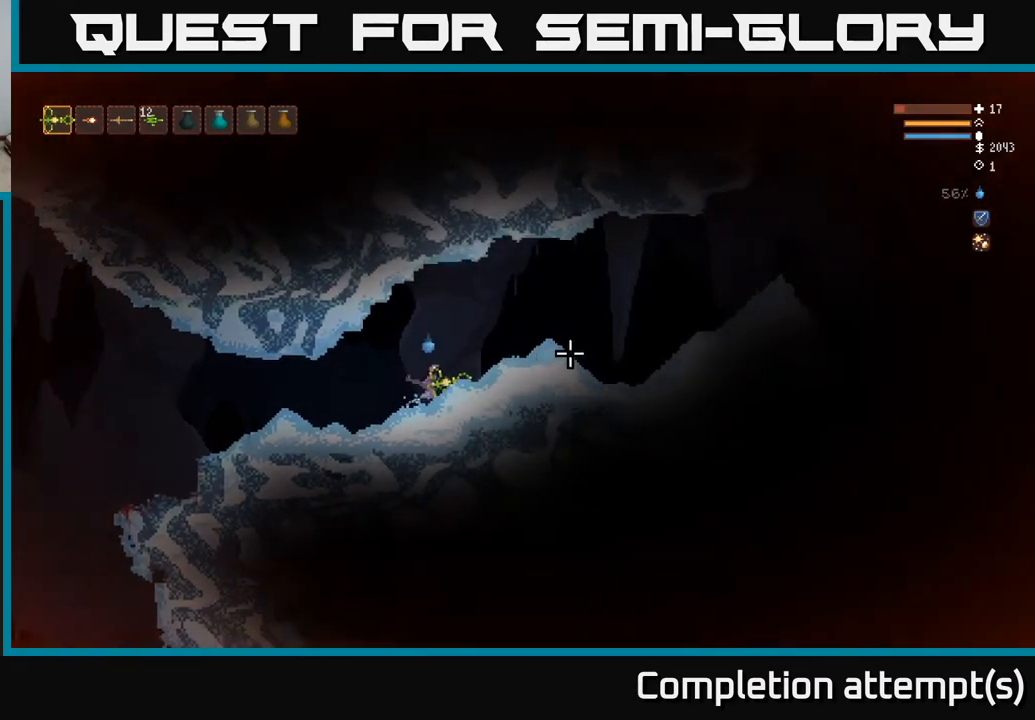
{"buttons": [], "left_stick": "right", "right_stick": "right", "events": [[100, "L2", "up"]]}
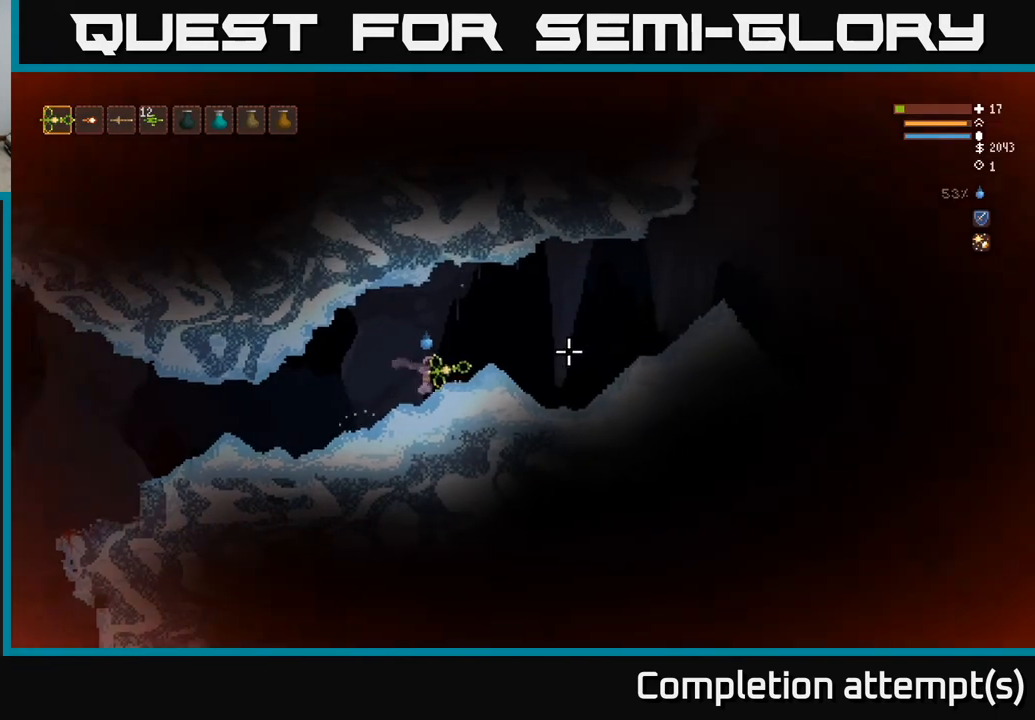
{"buttons": [], "left_stick": "right", "right_stick": "right", "events": [[83, "L2", "down"], [200, "L2", "up"]]}
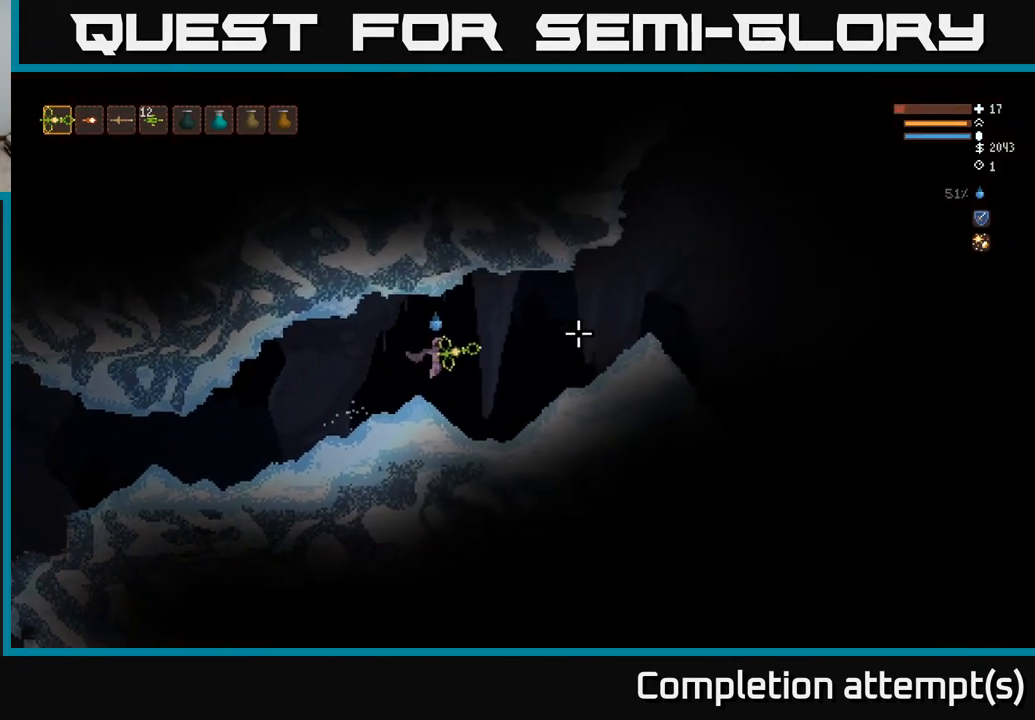
{"buttons": ["L2"], "left_stick": "right", "right_stick": "right", "events": [[383, "L2", "down"]]}
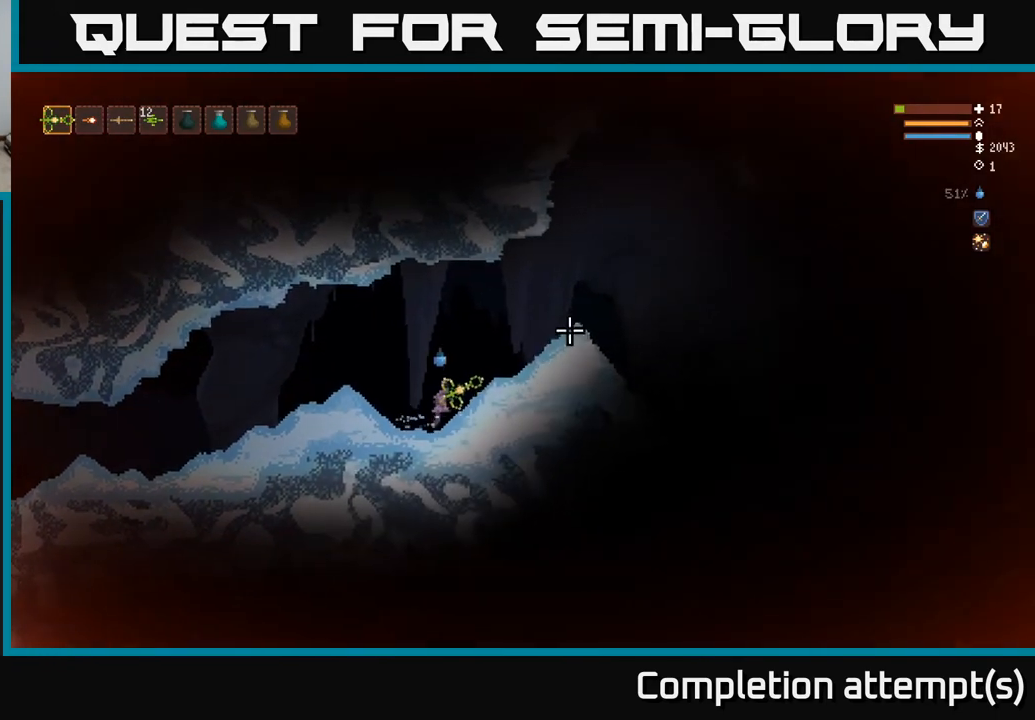
{"buttons": ["L2"], "left_stick": "right", "right_stick": "right", "events": []}
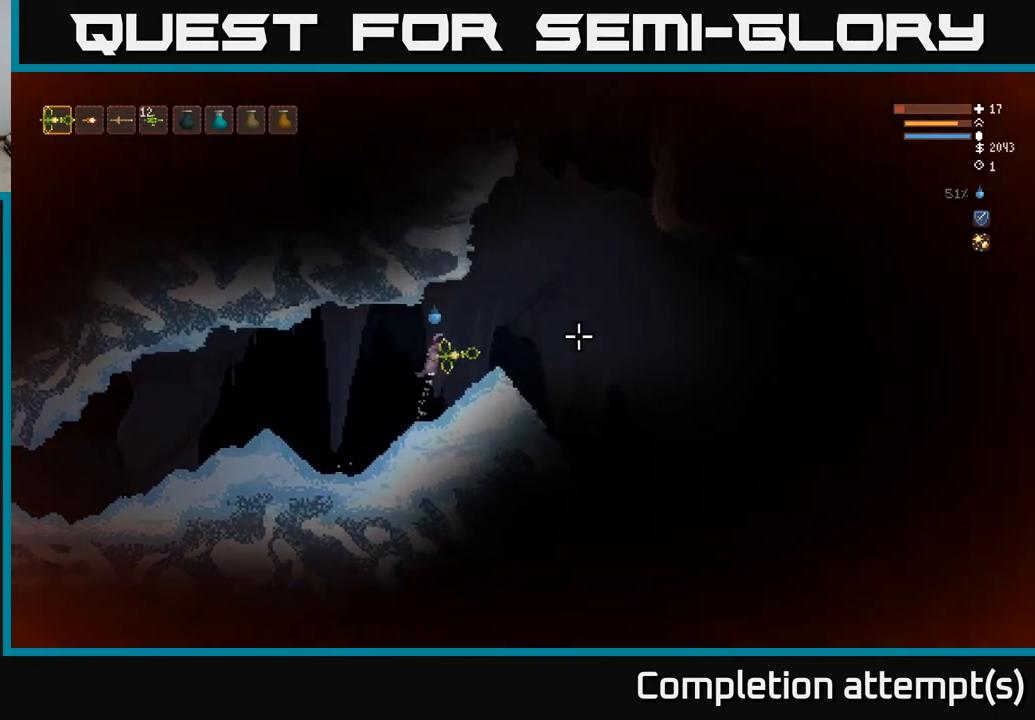
{"buttons": [], "left_stick": "center", "right_stick": "down-right", "events": [[17, "L2", "up"], [83, "right_stick", "down-right"], [467, "left_stick", "center"]]}
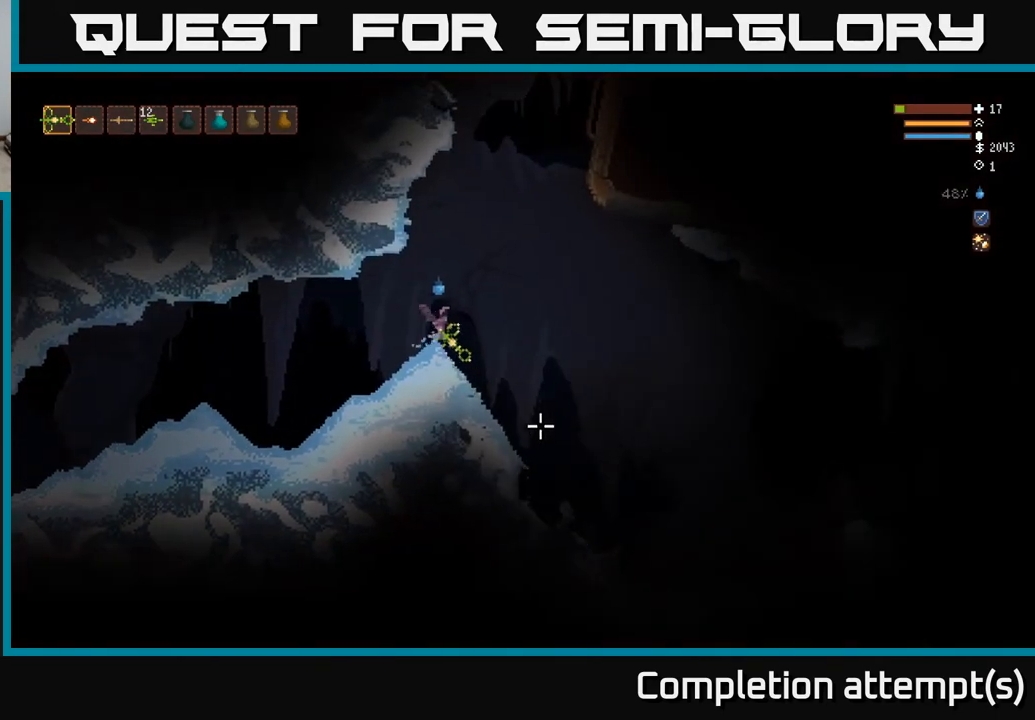
{"buttons": [], "left_stick": "center", "right_stick": "down-right", "events": []}
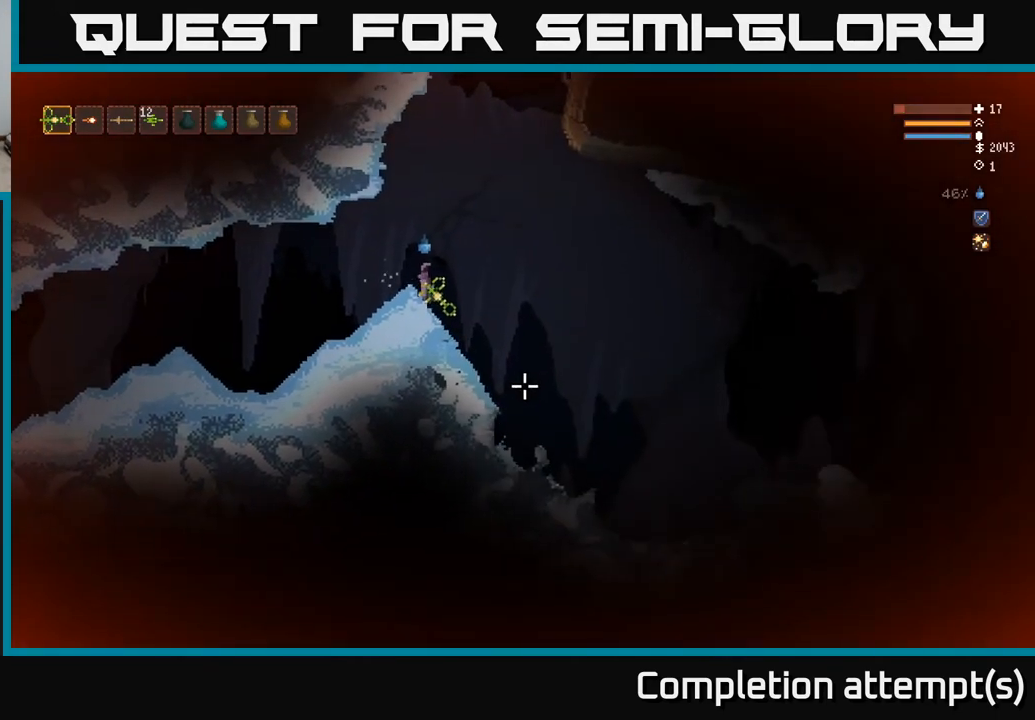
{"buttons": [], "left_stick": "center", "right_stick": "up-right", "events": [[317, "right_stick", "up-right"]]}
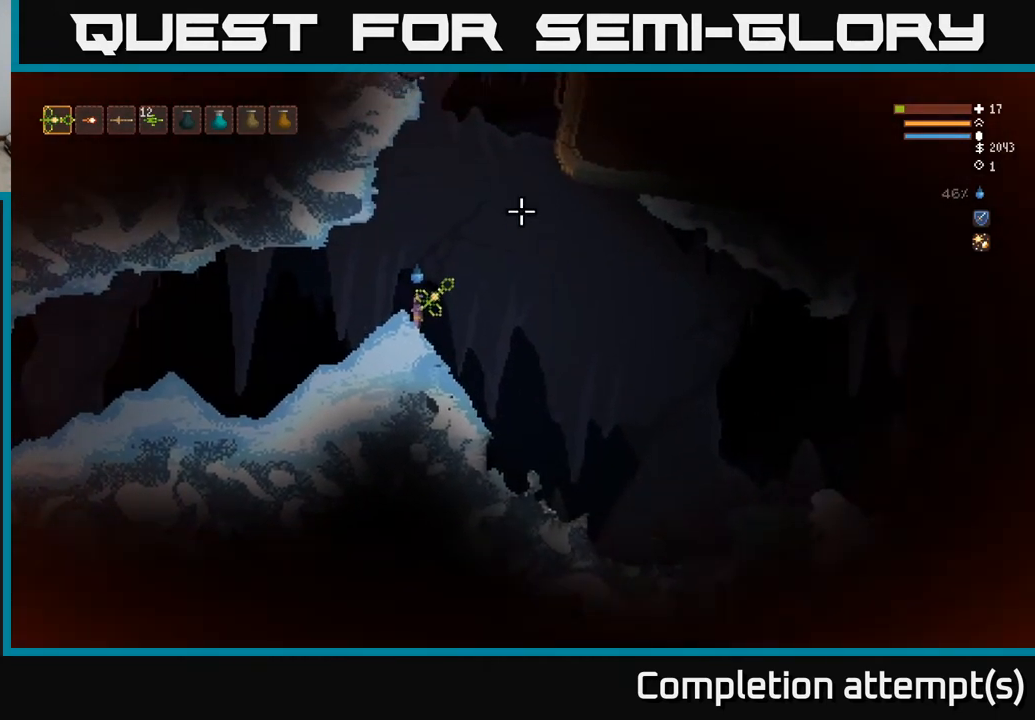
{"buttons": ["L2"], "left_stick": "right", "right_stick": "up-right", "events": [[367, "L2", "down"], [383, "left_stick", "right"]]}
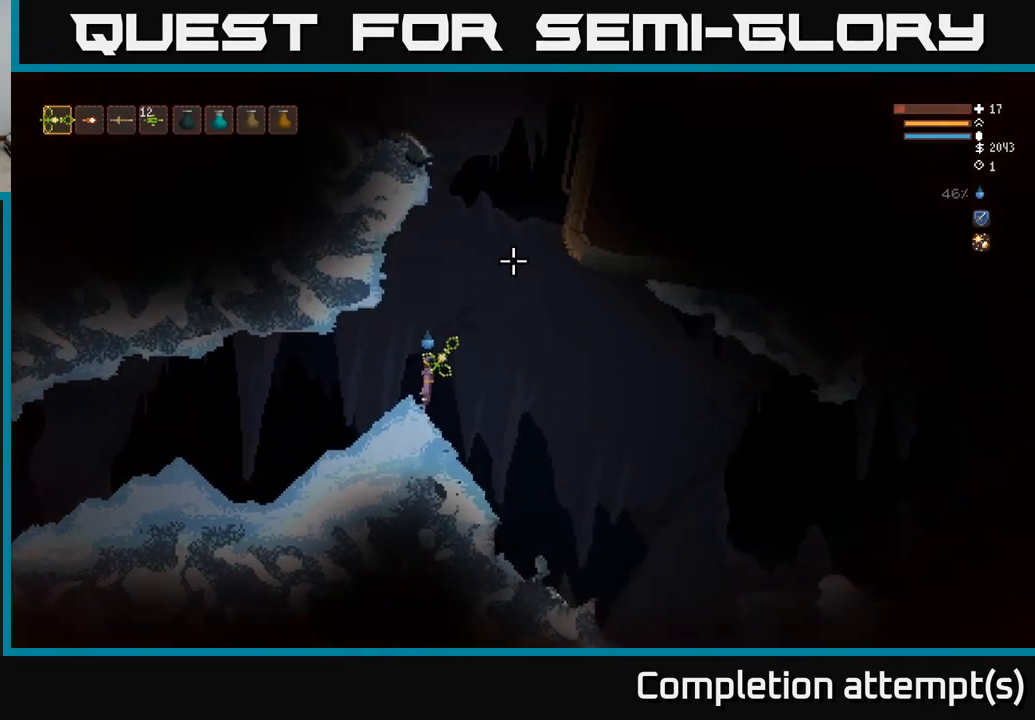
{"buttons": ["L2"], "left_stick": "center", "right_stick": "up-right", "events": [[200, "left_stick", "center"]]}
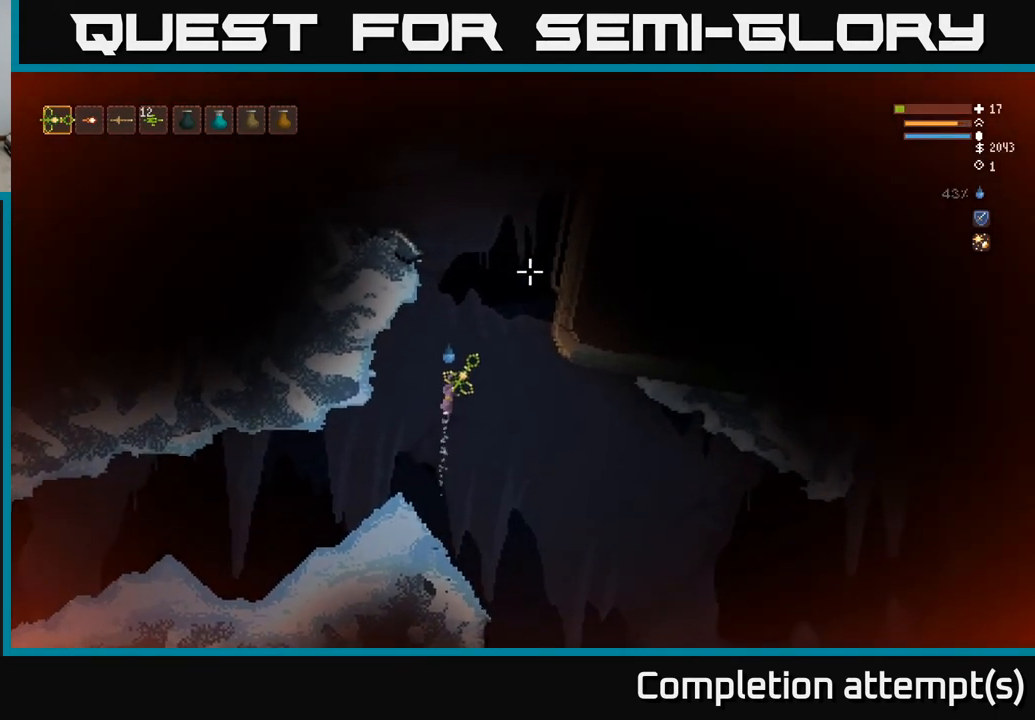
{"buttons": ["L2"], "left_stick": "center", "right_stick": "up-right", "events": []}
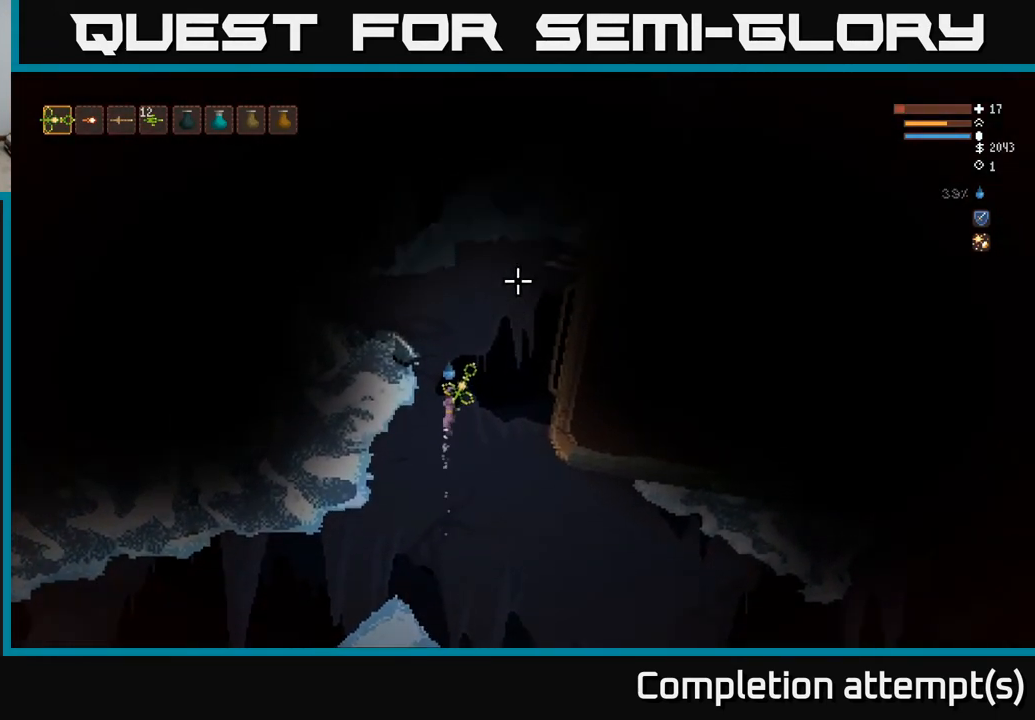
{"buttons": [], "left_stick": "left", "right_stick": "left", "events": [[17, "right_stick", "up"], [150, "left_stick", "left"], [217, "right_stick", "up-left"], [417, "L2", "up"], [500, "right_stick", "left"]]}
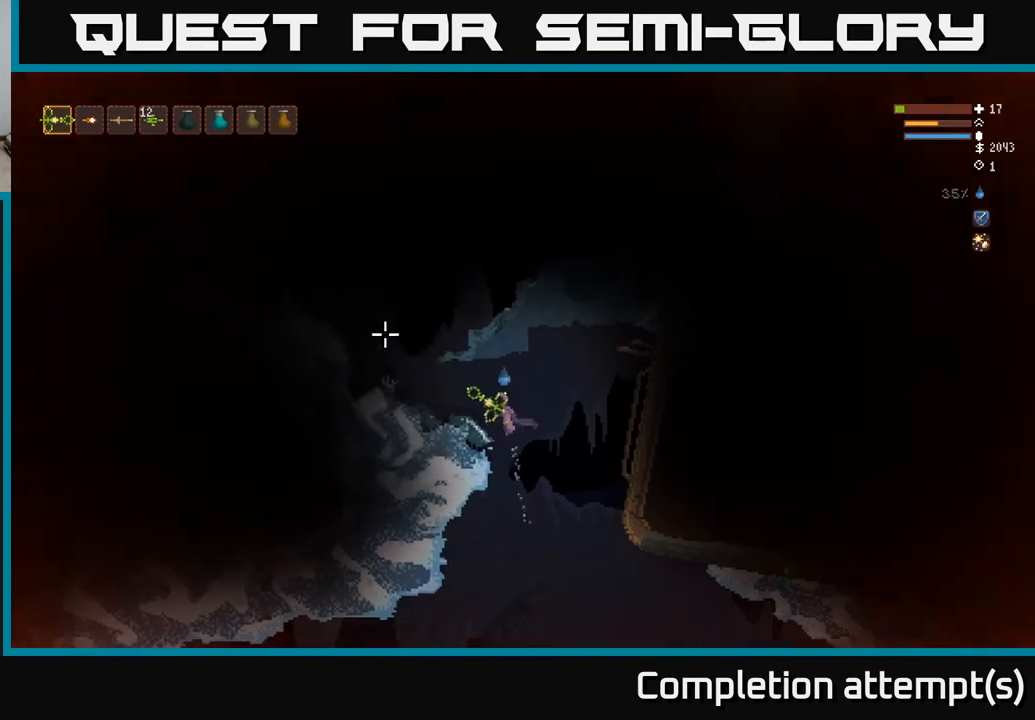
{"buttons": [], "left_stick": "center", "right_stick": "left", "events": [[183, "left_stick", "center"]]}
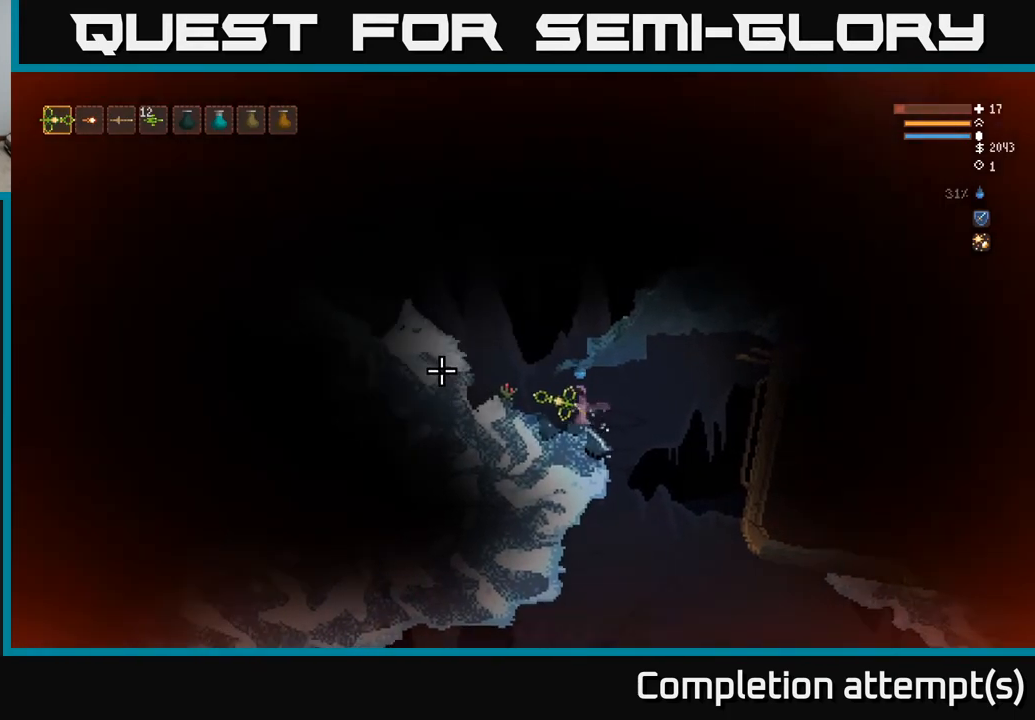
{"buttons": ["L2"], "left_stick": "left", "right_stick": "left", "events": [[417, "left_stick", "left"], [433, "L2", "down"]]}
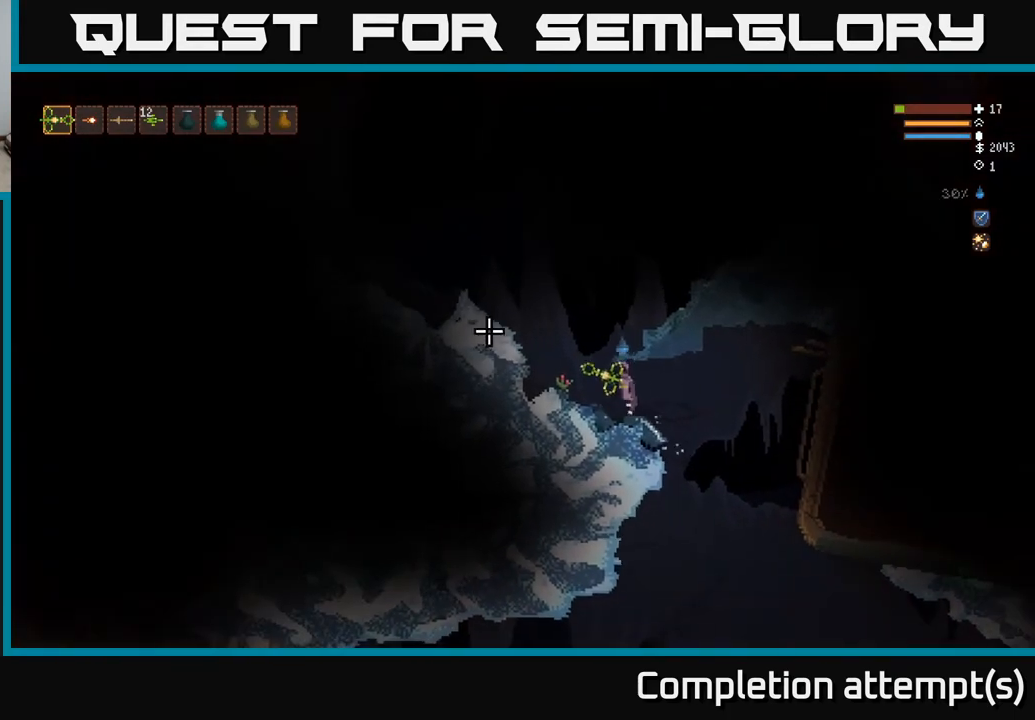
{"buttons": ["L2"], "left_stick": "center", "right_stick": "up-right", "events": [[33, "right_stick", "up-left"], [250, "left_stick", "center"], [250, "right_stick", "up"], [300, "left_stick", "right"], [417, "right_stick", "up-right"], [483, "left_stick", "center"]]}
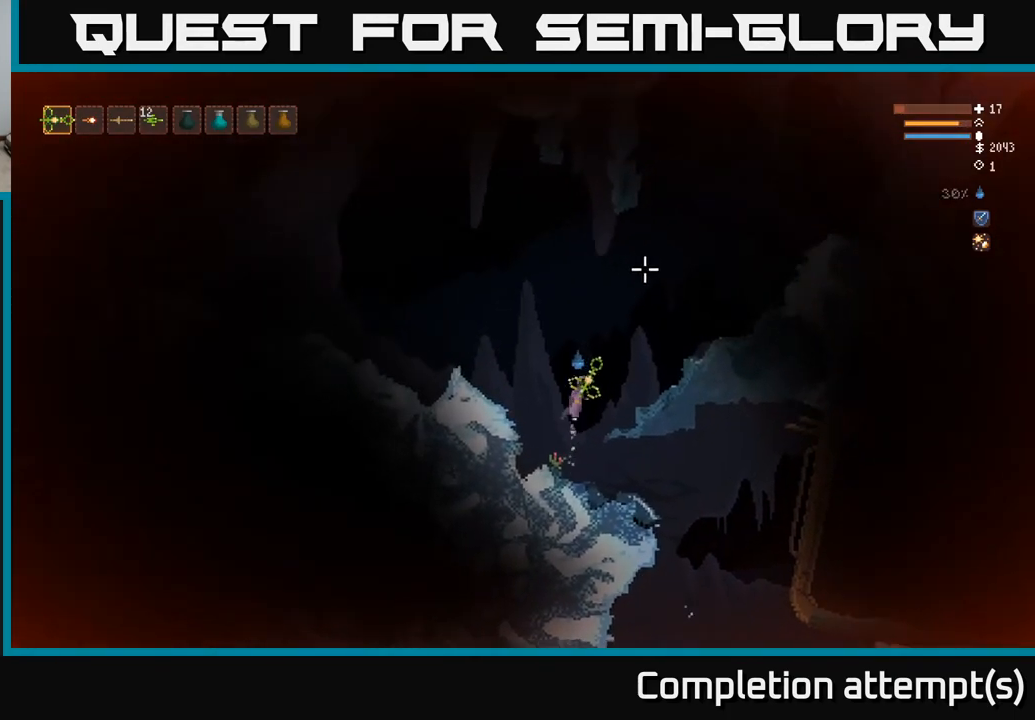
{"buttons": [], "left_stick": "center", "right_stick": "up-right", "events": [[67, "L2", "up"], [83, "left_stick", "right"], [483, "left_stick", "center"]]}
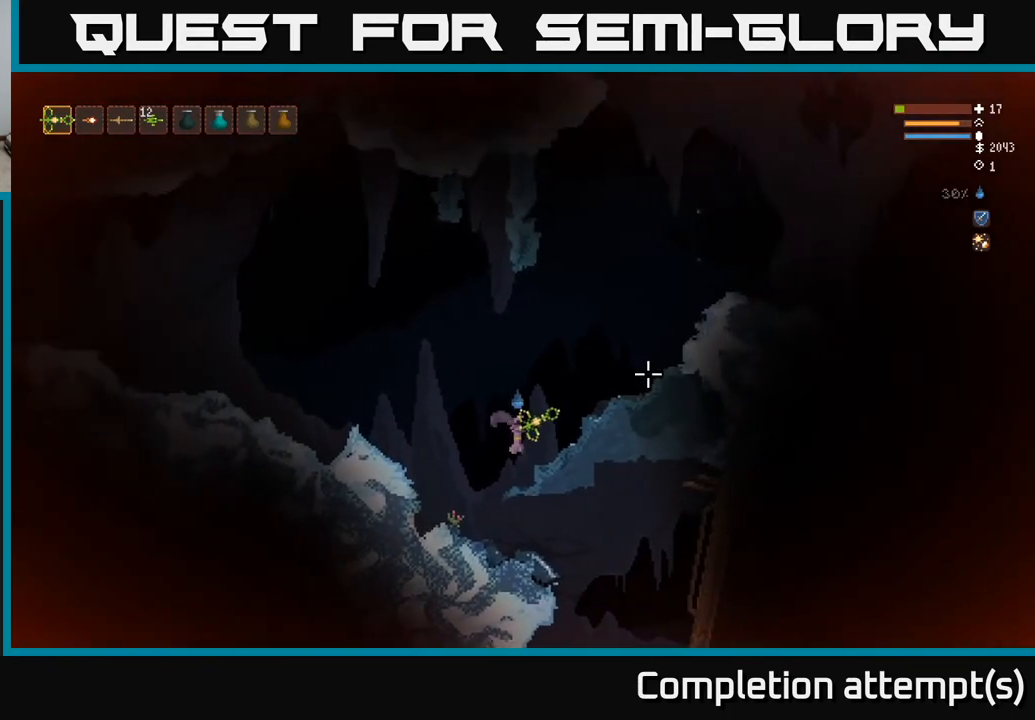
{"buttons": ["L2"], "left_stick": "right", "right_stick": "up-right", "events": [[383, "L2", "down"], [383, "left_stick", "right"]]}
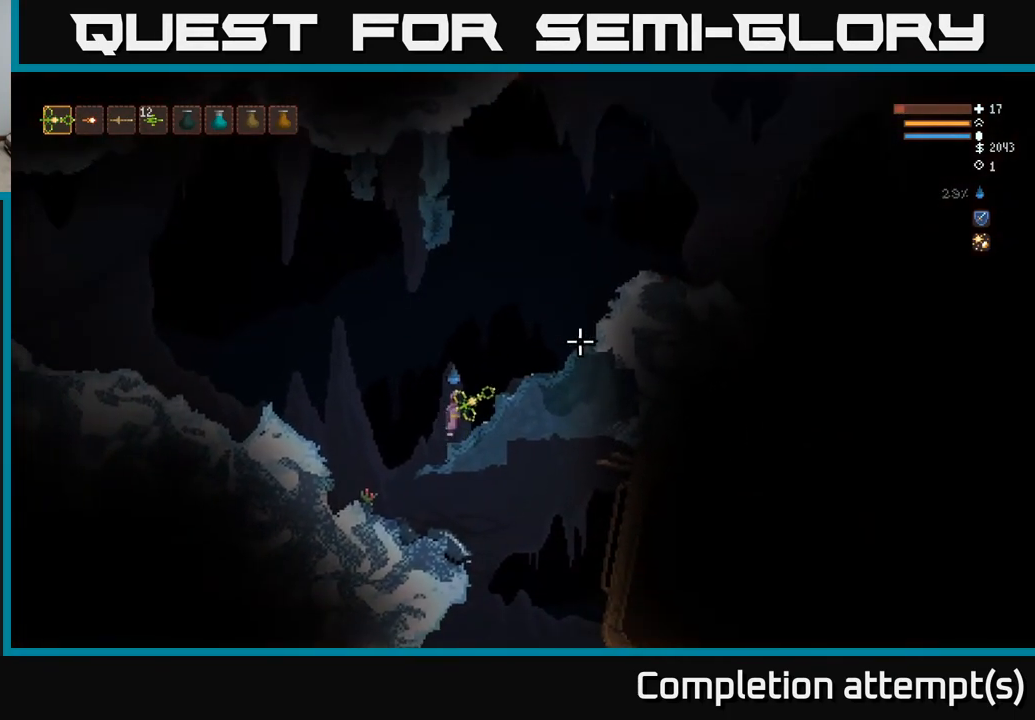
{"buttons": [], "left_stick": "right", "right_stick": "up-right", "events": [[500, "L2", "up"]]}
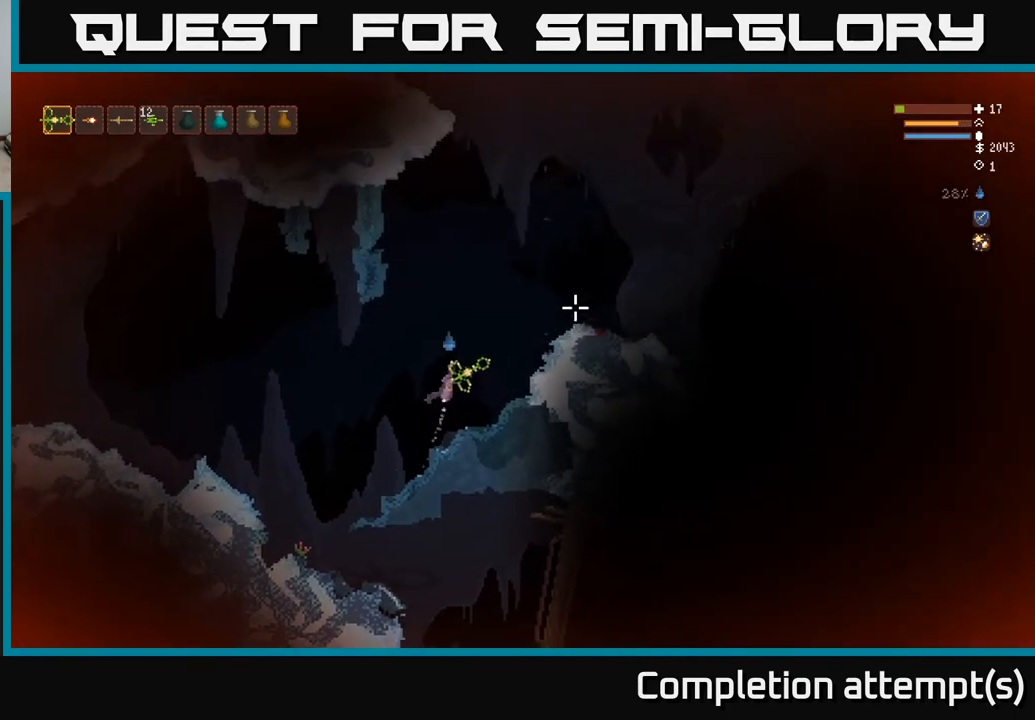
{"buttons": ["L2"], "left_stick": "right", "right_stick": "right", "events": [[200, "L2", "down"], [267, "right_stick", "right"]]}
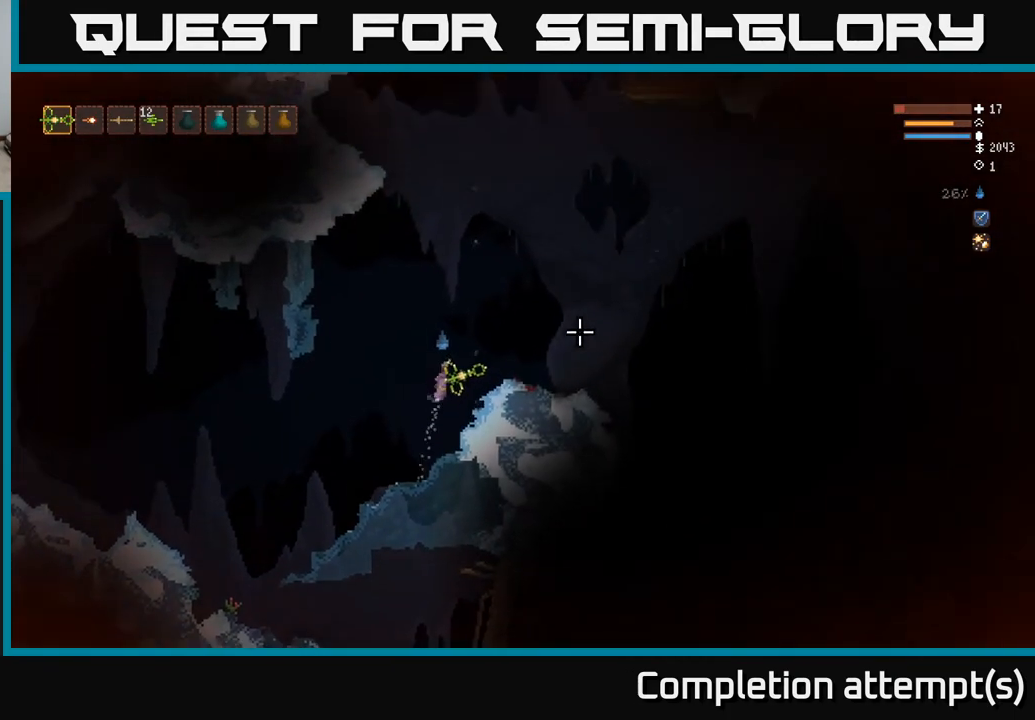
{"buttons": [], "left_stick": "right", "right_stick": "right", "events": [[83, "L2", "up"]]}